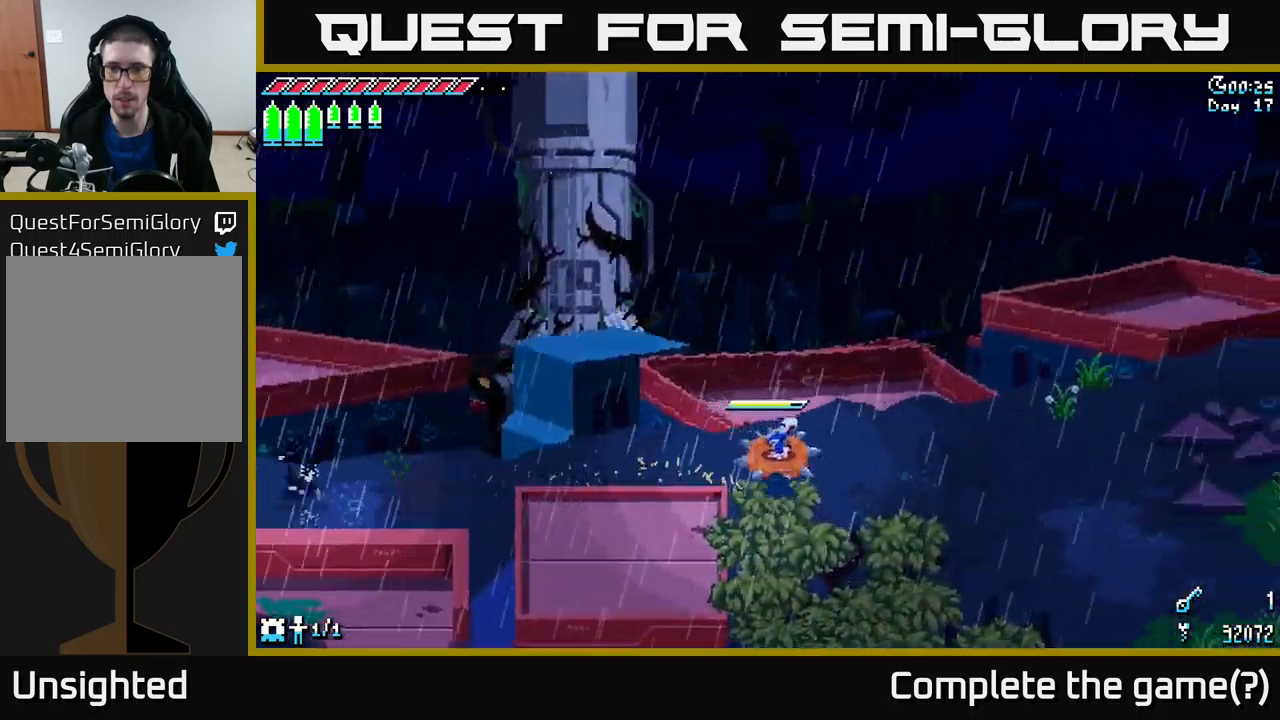
Gameplay with a controller (Xbox layout); each line is a JSON object with the inputs held at the frame after it. "events" lists button and stick changes between this image and that frame as [ms after this image, input, new state], when the widget could be followed in between.
{"buttons": ["X"], "left_stick": "right", "right_stick": "center", "events": []}
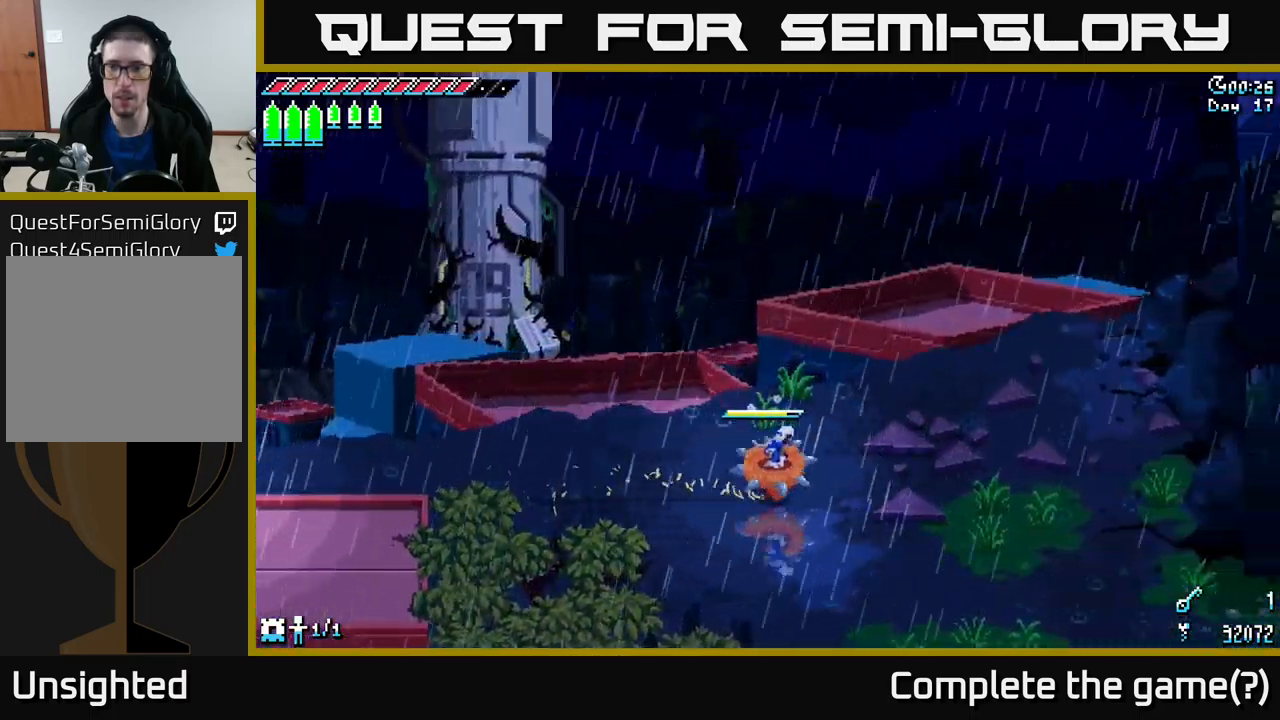
{"buttons": ["X"], "left_stick": "down-right", "right_stick": "center", "events": [[333, "left_stick", "down-right"]]}
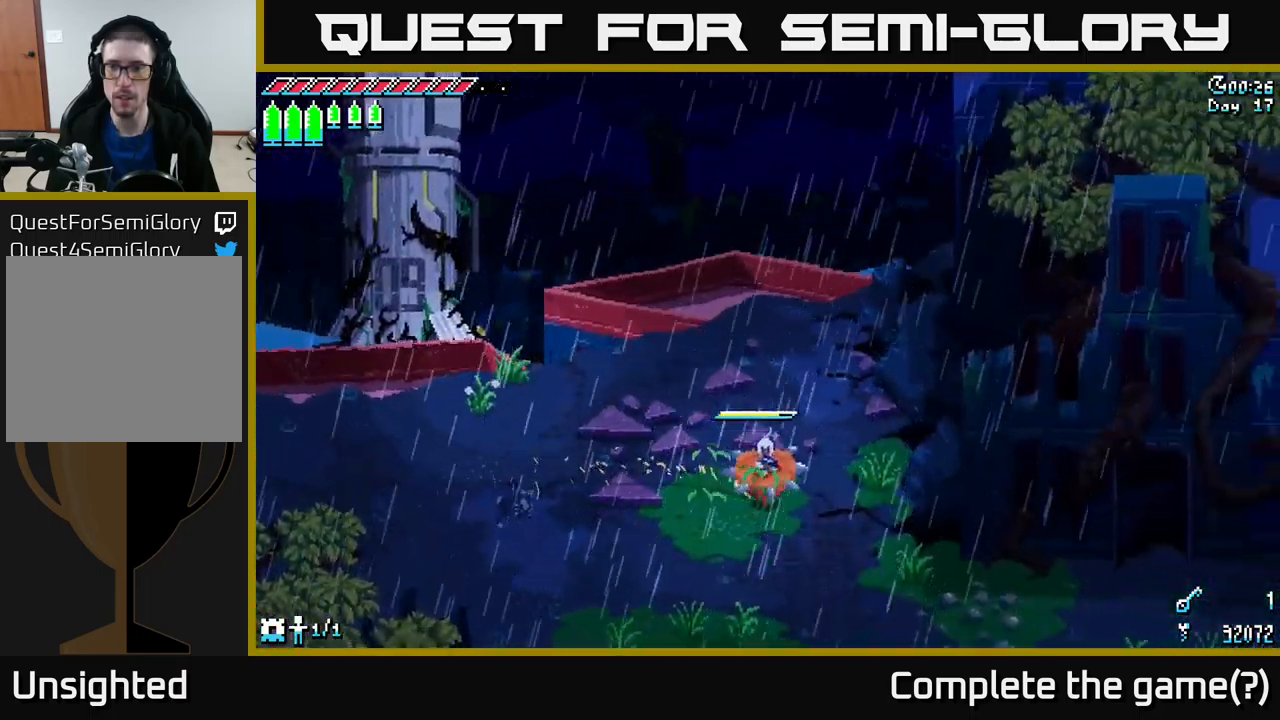
{"buttons": ["X"], "left_stick": "down-right", "right_stick": "center", "events": []}
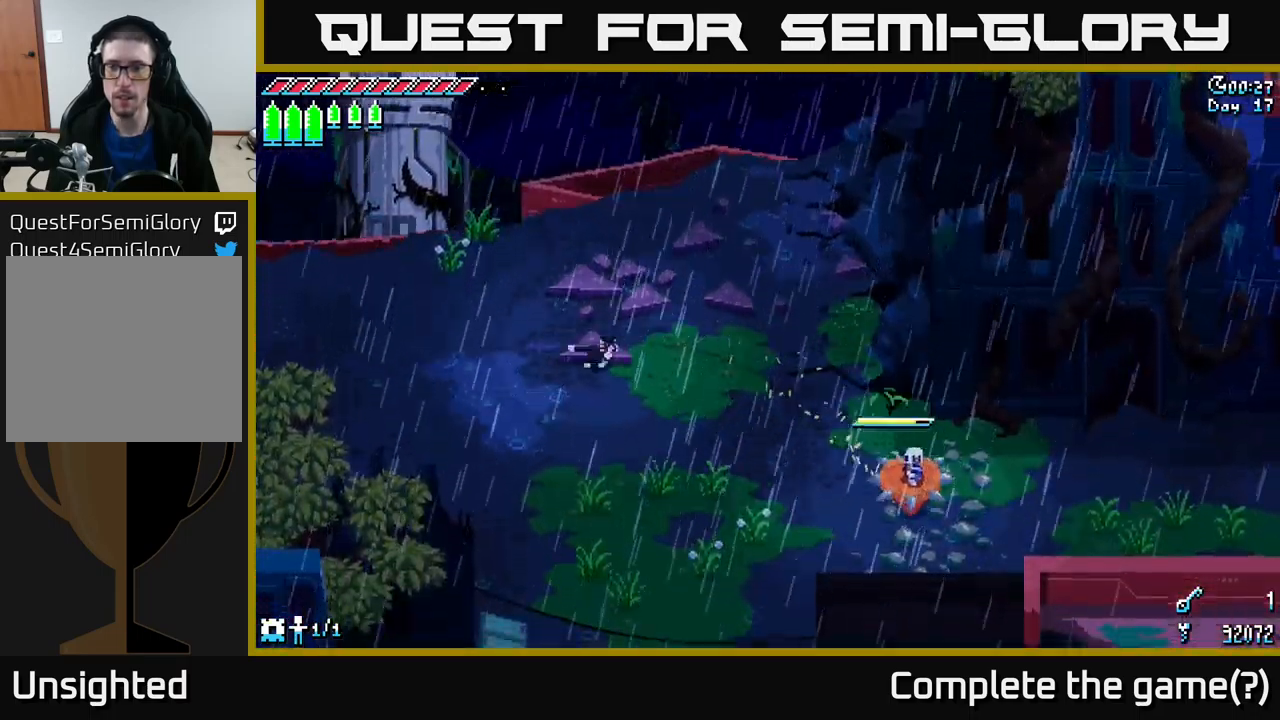
{"buttons": ["X"], "left_stick": "right", "right_stick": "center", "events": [[233, "left_stick", "right"]]}
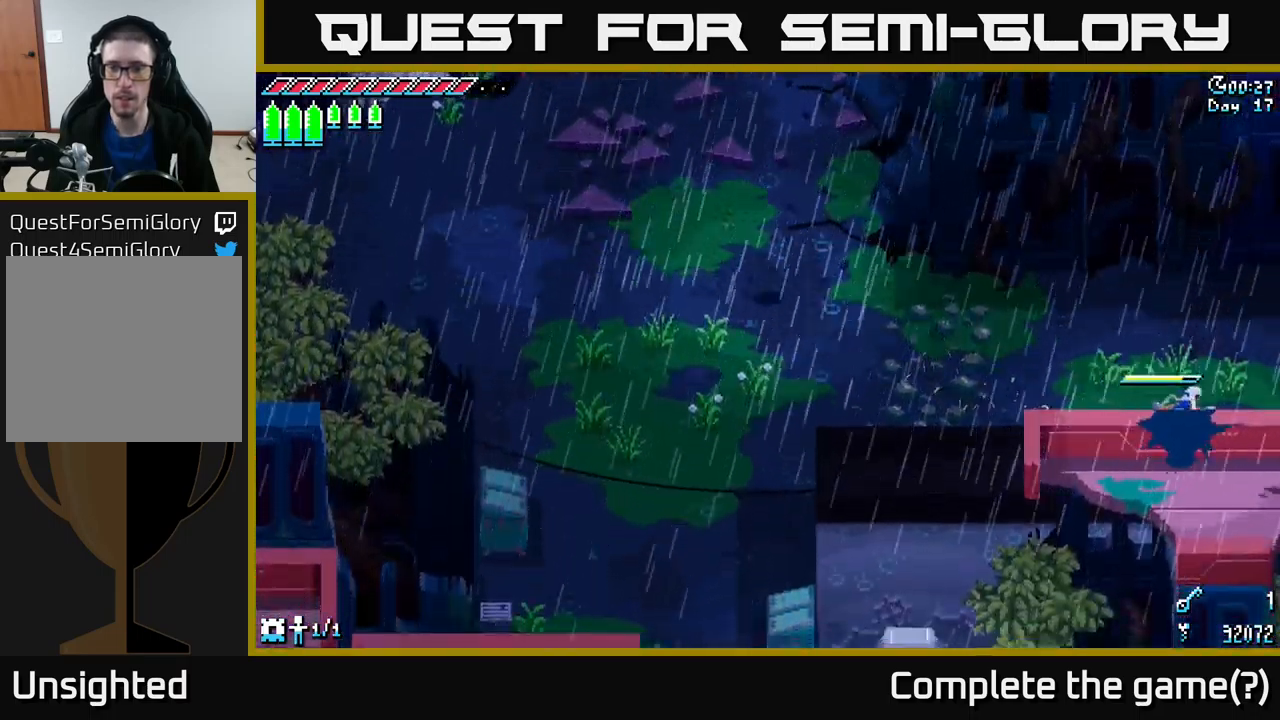
{"buttons": ["X"], "left_stick": "center", "right_stick": "center", "events": [[400, "left_stick", "center"]]}
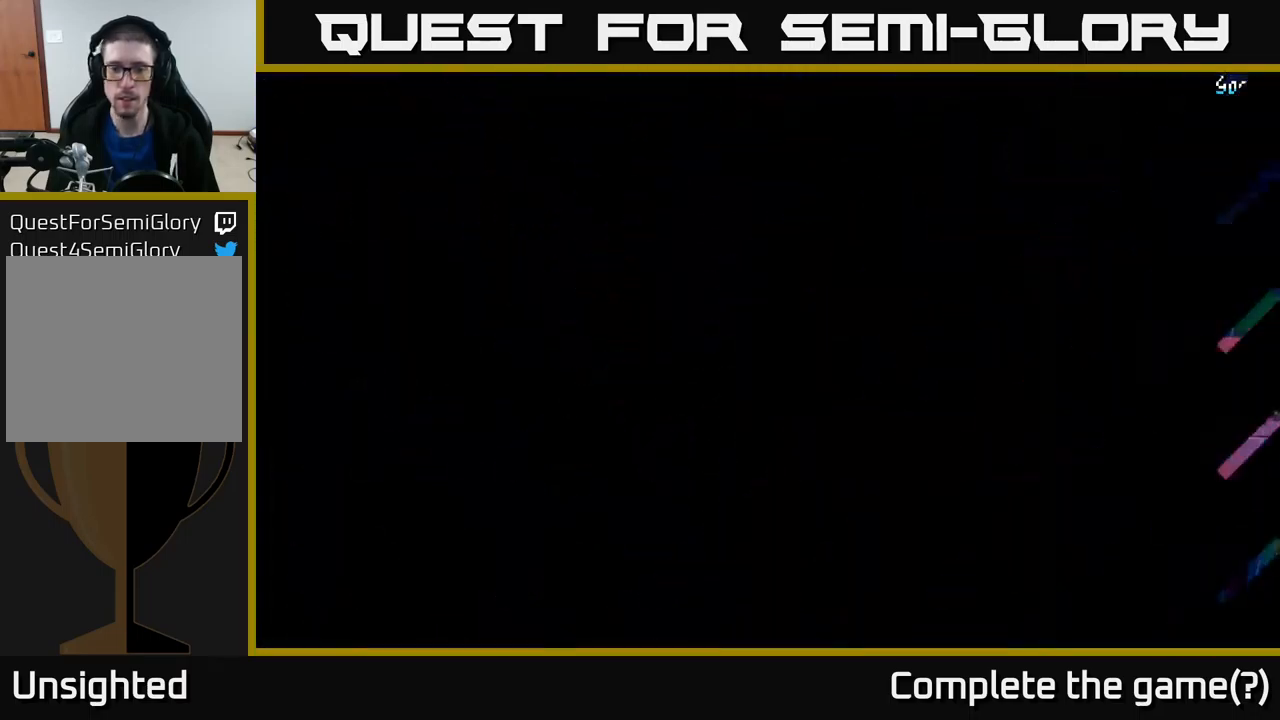
{"buttons": ["X"], "left_stick": "center", "right_stick": "center", "events": []}
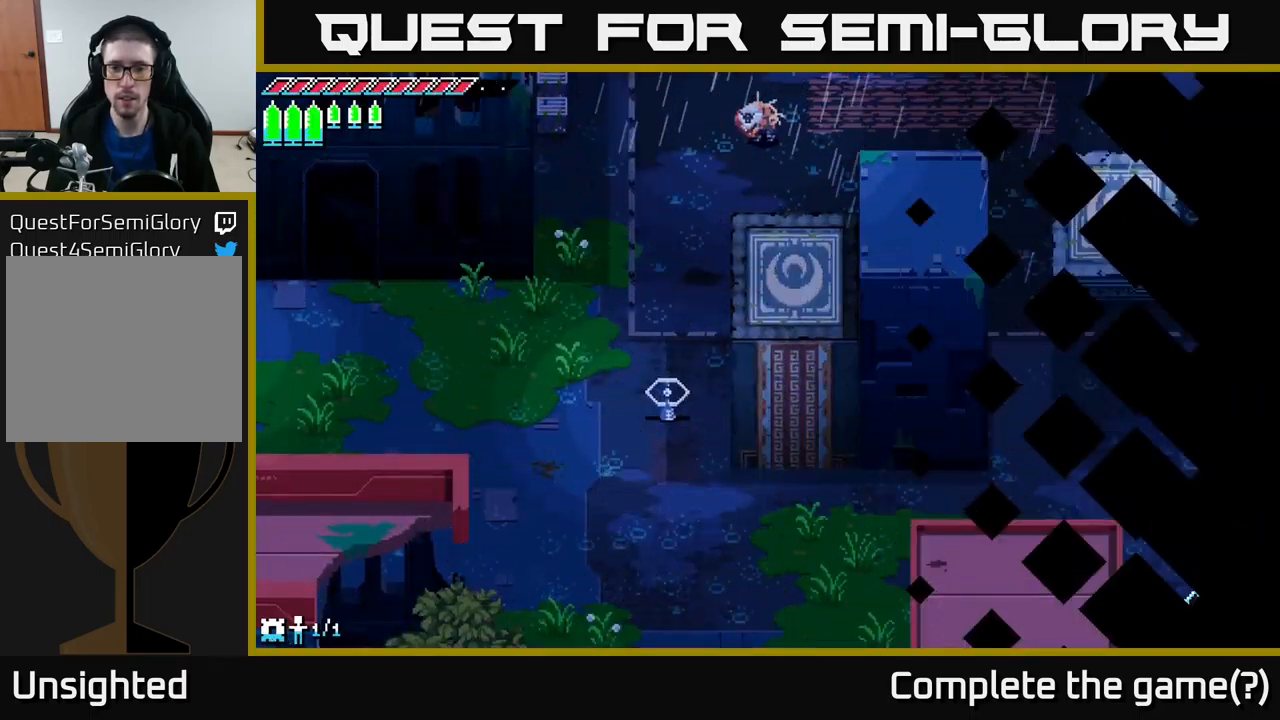
{"buttons": ["X"], "left_stick": "right", "right_stick": "center", "events": [[116, "left_stick", "right"]]}
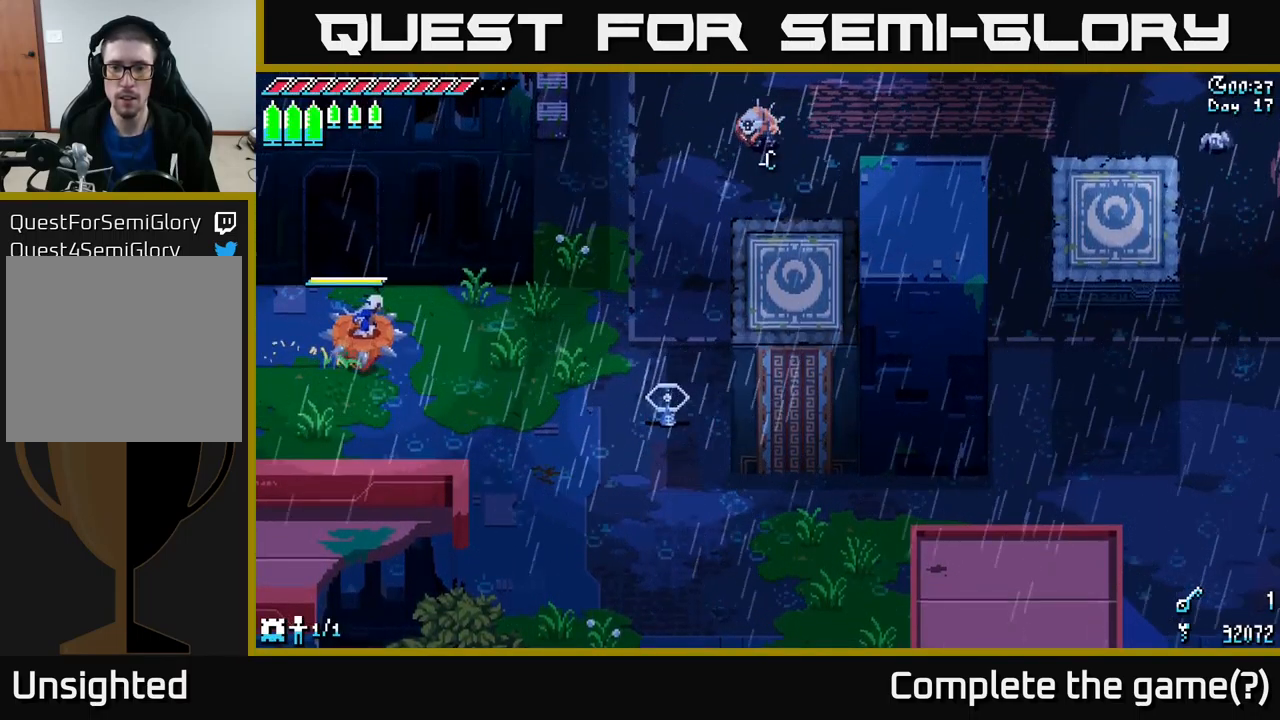
{"buttons": [], "left_stick": "down-right", "right_stick": "center", "events": [[66, "left_stick", "down-right"], [150, "A", "down"], [283, "A", "up"], [366, "X", "up"]]}
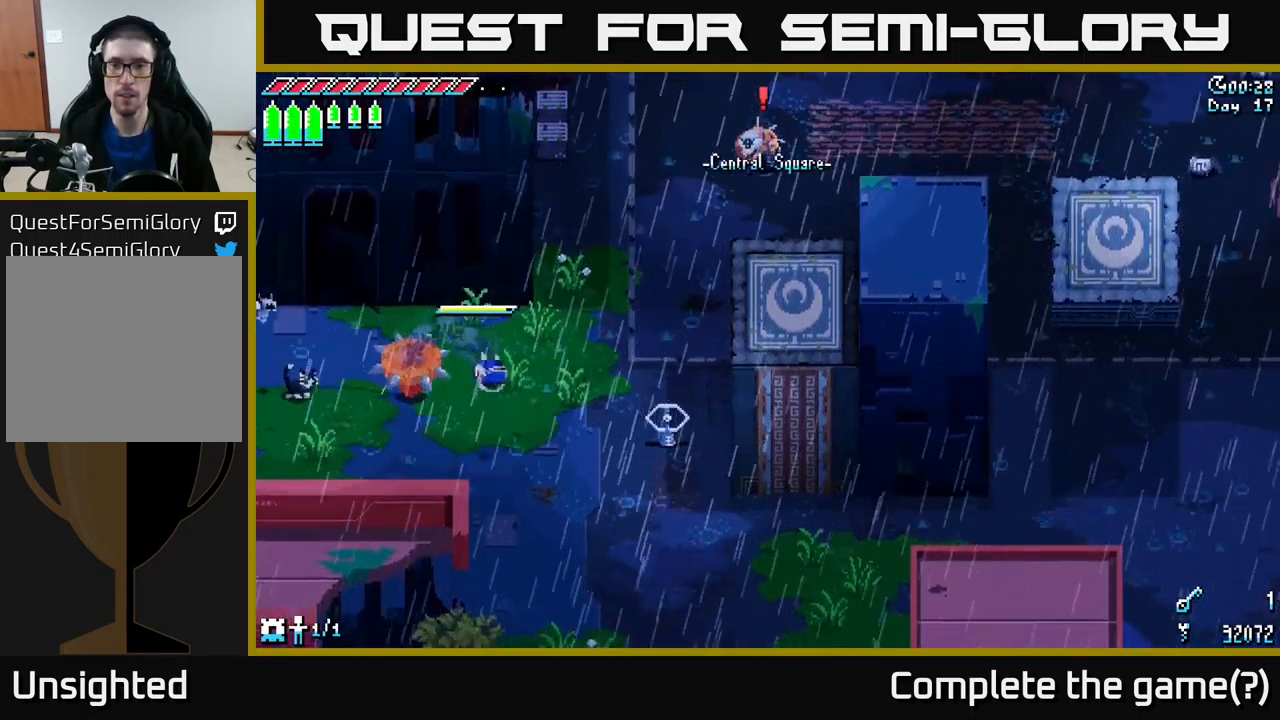
{"buttons": [], "left_stick": "center", "right_stick": "center", "events": [[133, "left_stick", "right"], [250, "left_stick", "center"], [350, "SELECT", "down"], [467, "SELECT", "up"]]}
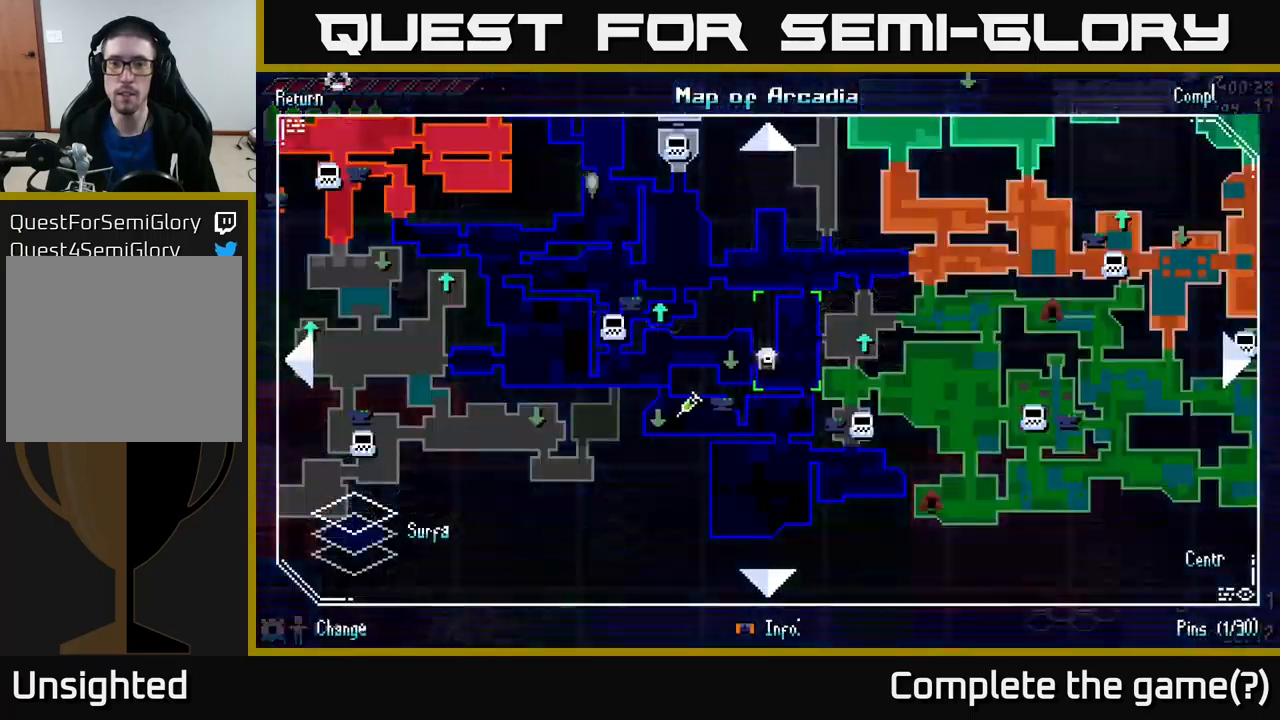
{"buttons": ["SELECT"], "left_stick": "center", "right_stick": "center", "events": [[417, "SELECT", "down"]]}
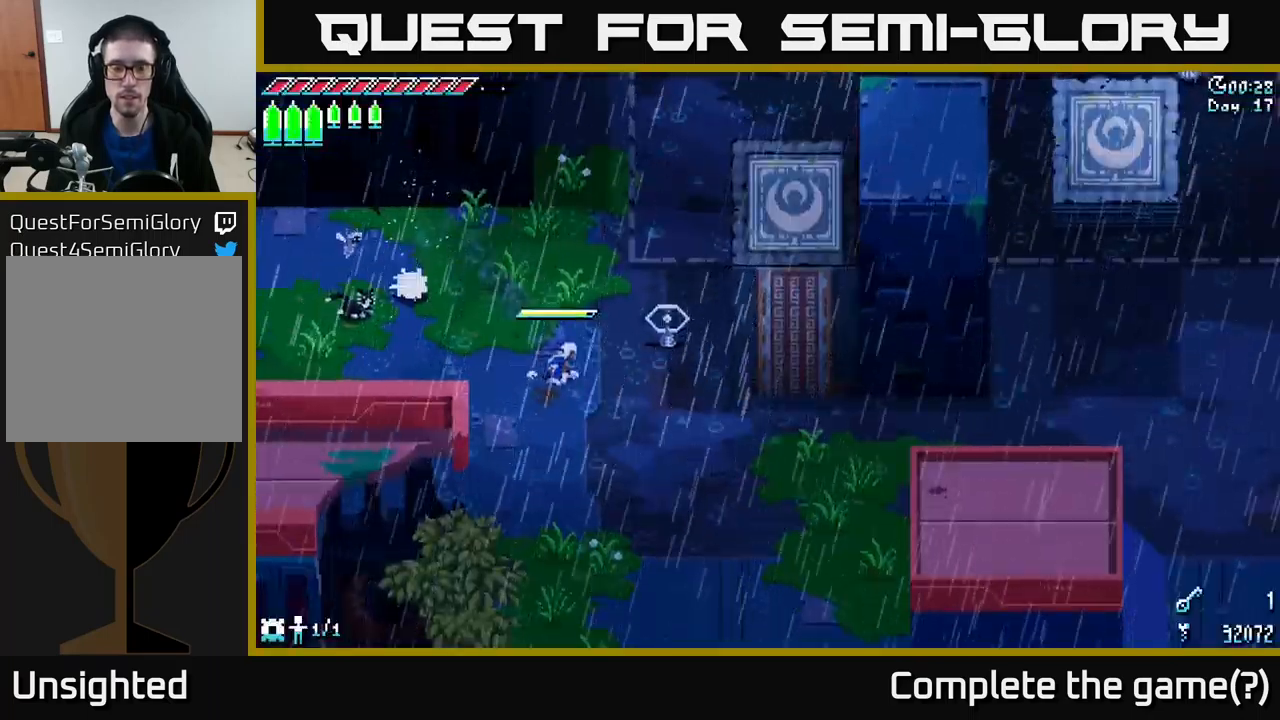
{"buttons": ["X"], "left_stick": "down-right", "right_stick": "center", "events": [[50, "SELECT", "up"], [233, "X", "down"], [250, "left_stick", "down-right"]]}
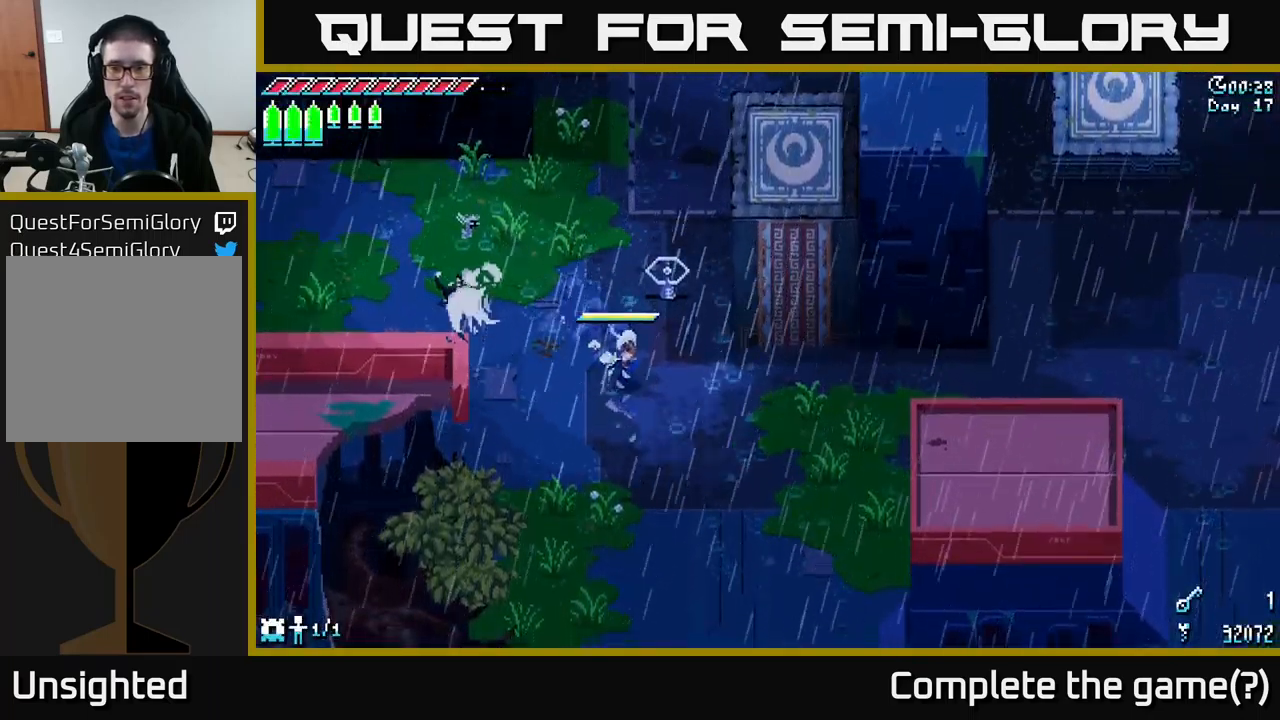
{"buttons": ["A", "X"], "left_stick": "right", "right_stick": "center", "events": [[150, "left_stick", "right"], [417, "A", "down"]]}
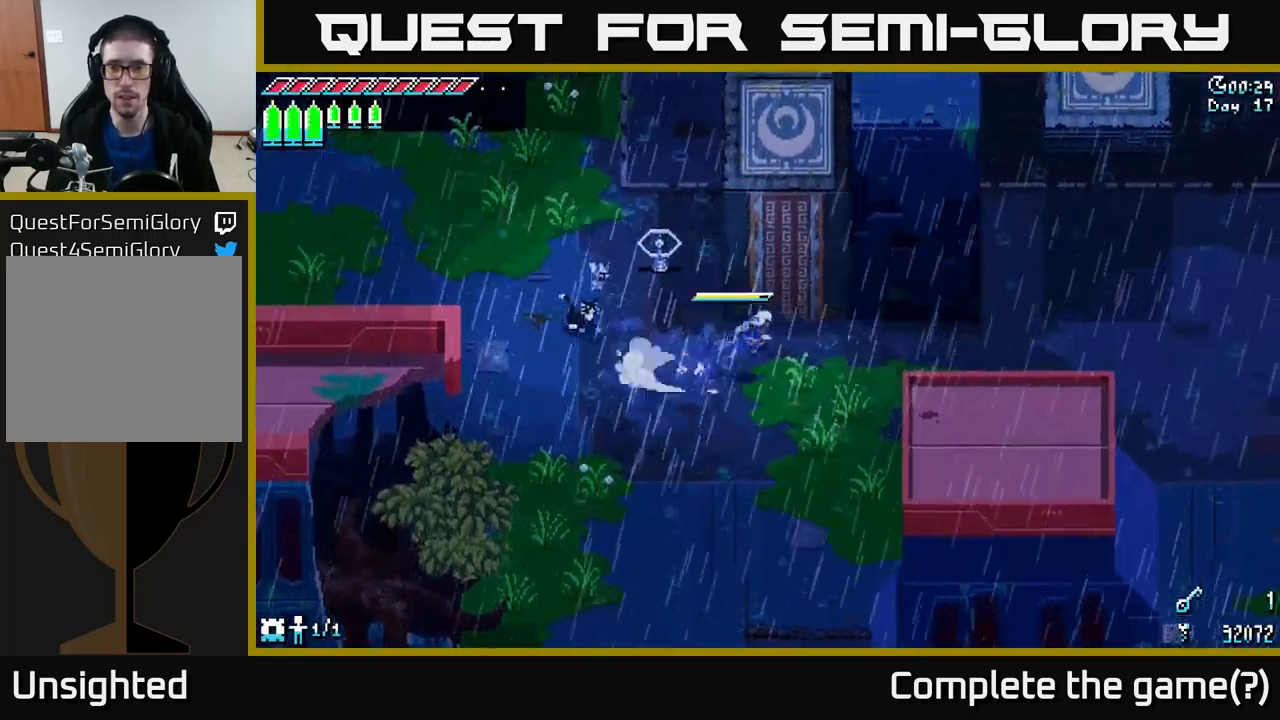
{"buttons": ["X"], "left_stick": "right", "right_stick": "center", "events": [[67, "A", "up"]]}
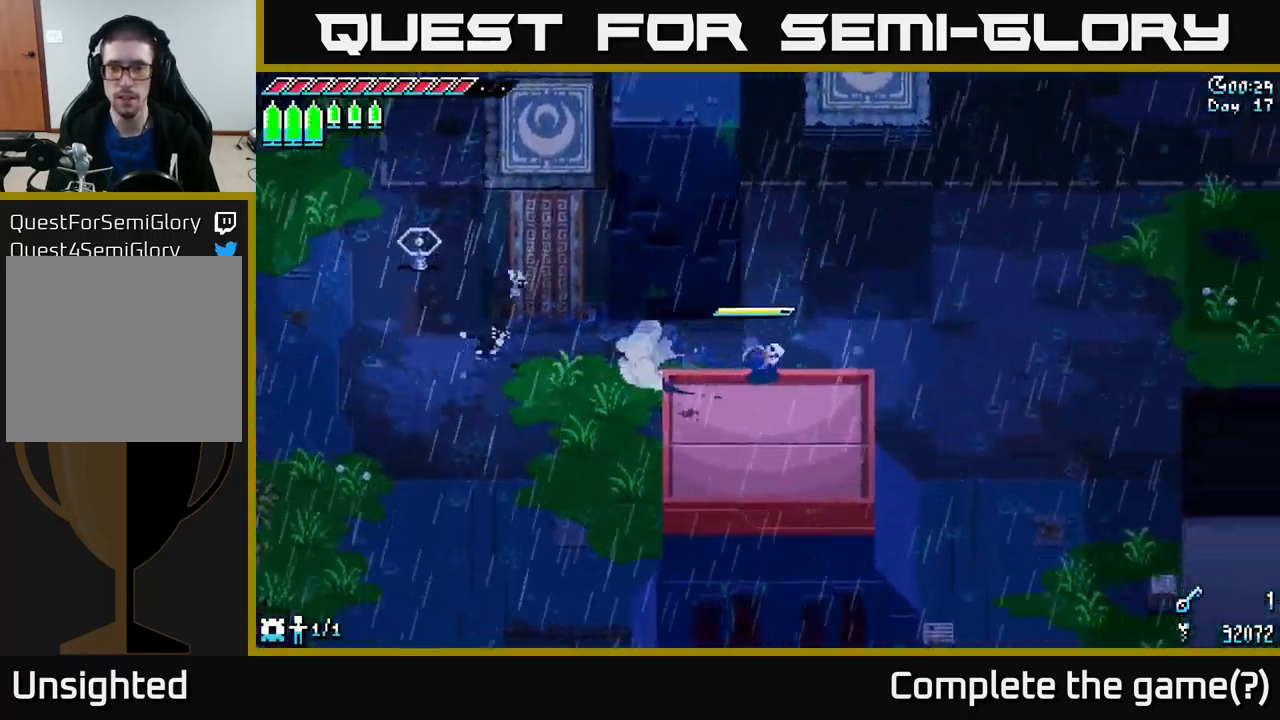
{"buttons": ["A", "X"], "left_stick": "up-right", "right_stick": "center", "events": [[350, "left_stick", "up-right"], [417, "A", "down"]]}
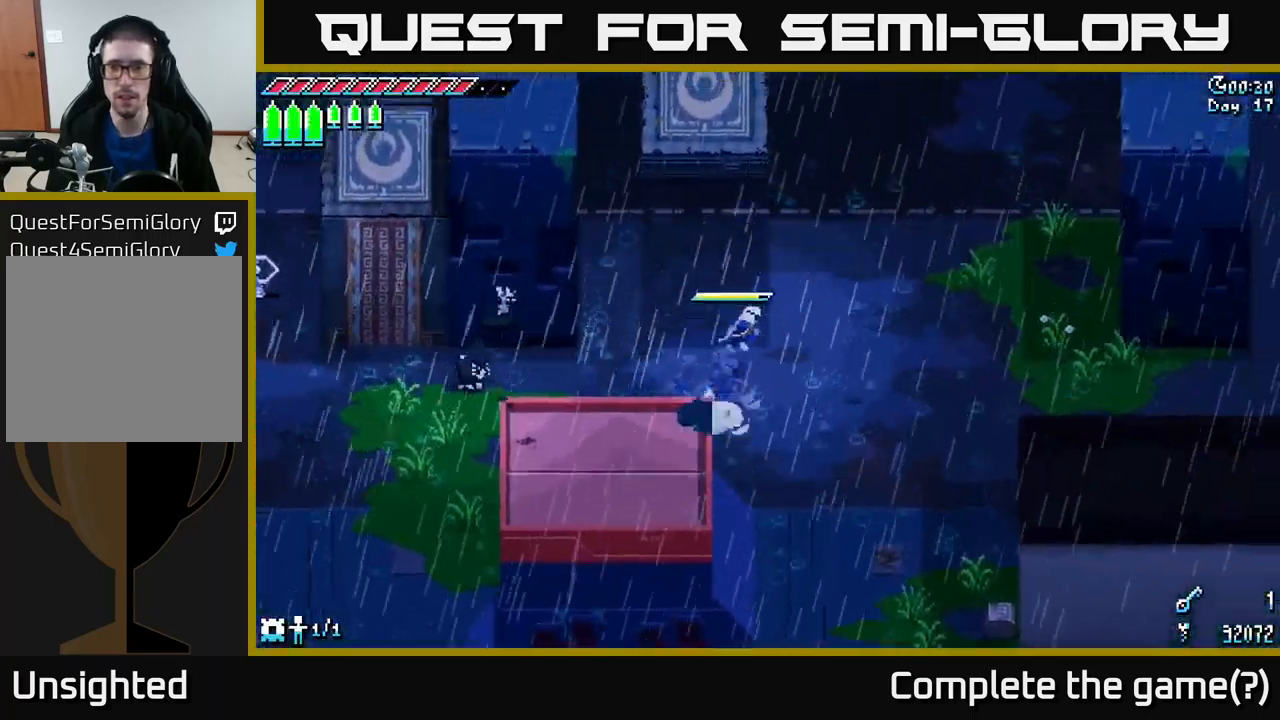
{"buttons": [], "left_stick": "up-right", "right_stick": "center", "events": [[233, "A", "up"], [283, "X", "up"]]}
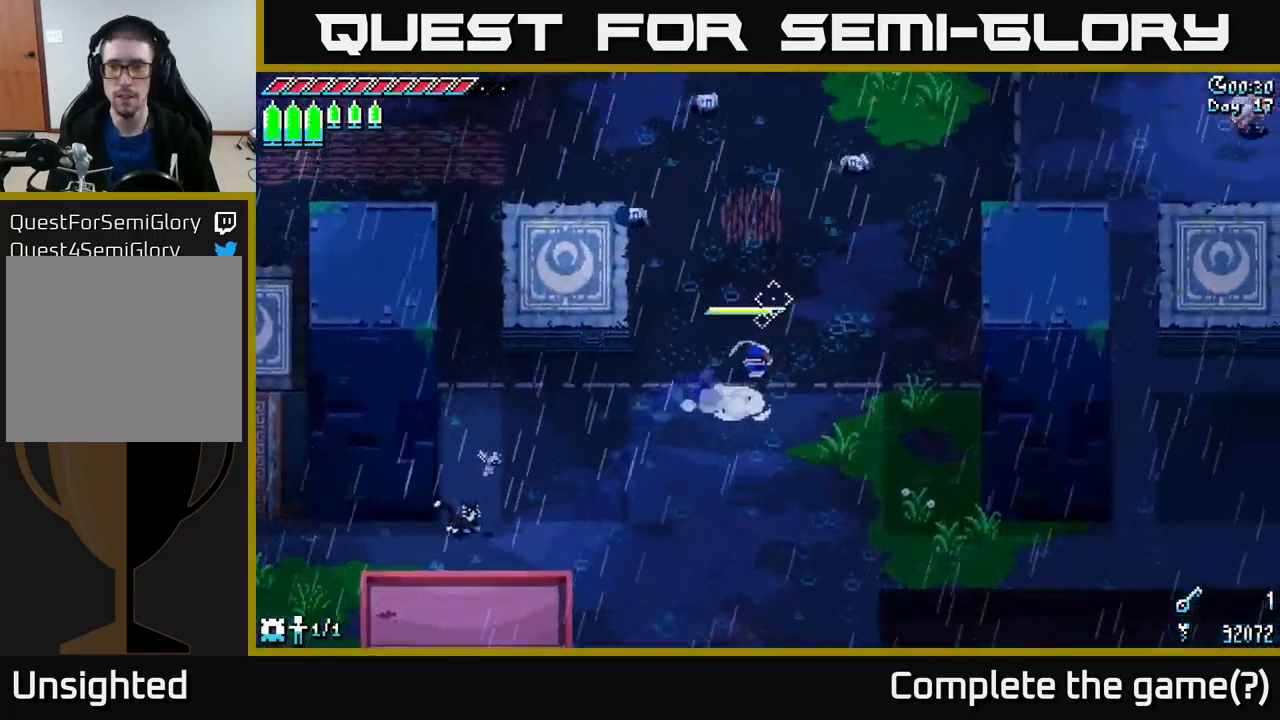
{"buttons": [], "left_stick": "up-right", "right_stick": "up-right", "events": [[17, "right_stick", "up-right"]]}
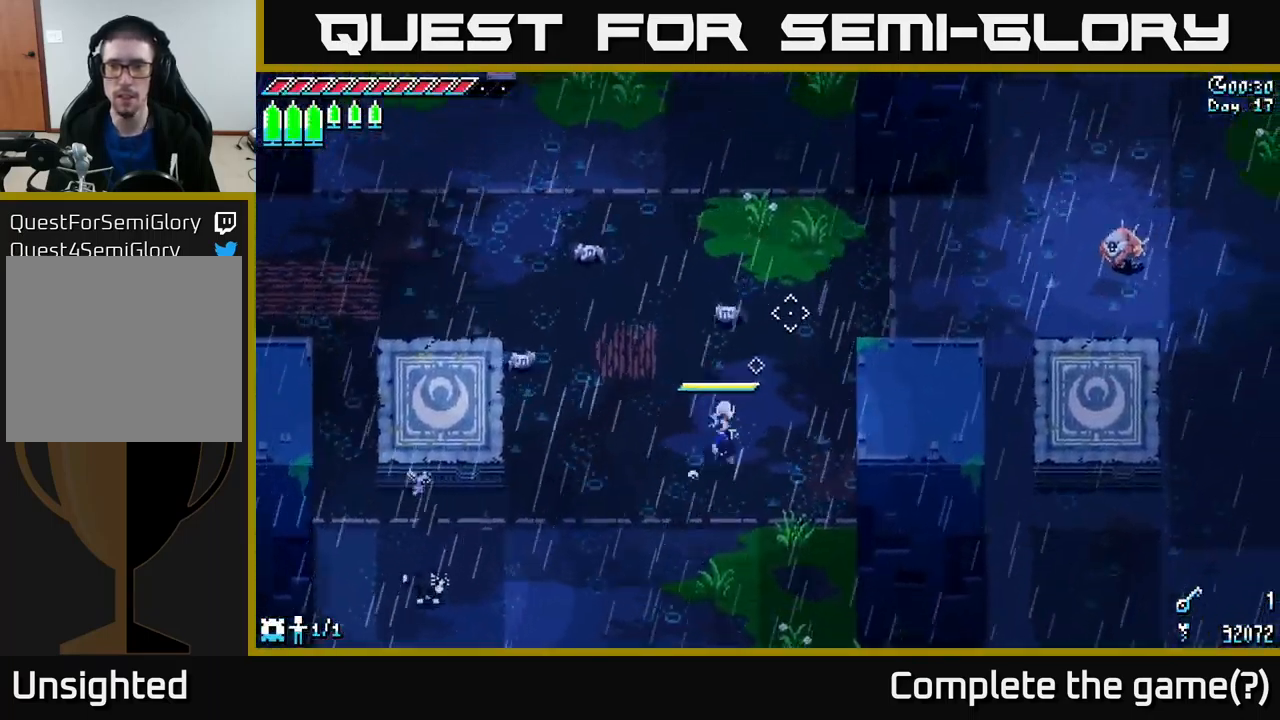
{"buttons": ["X"], "left_stick": "up-left", "right_stick": "center", "events": [[100, "R2", "down"], [150, "left_stick", "up"], [217, "R2", "up"], [267, "right_stick", "center"], [333, "left_stick", "up-left"], [483, "X", "down"]]}
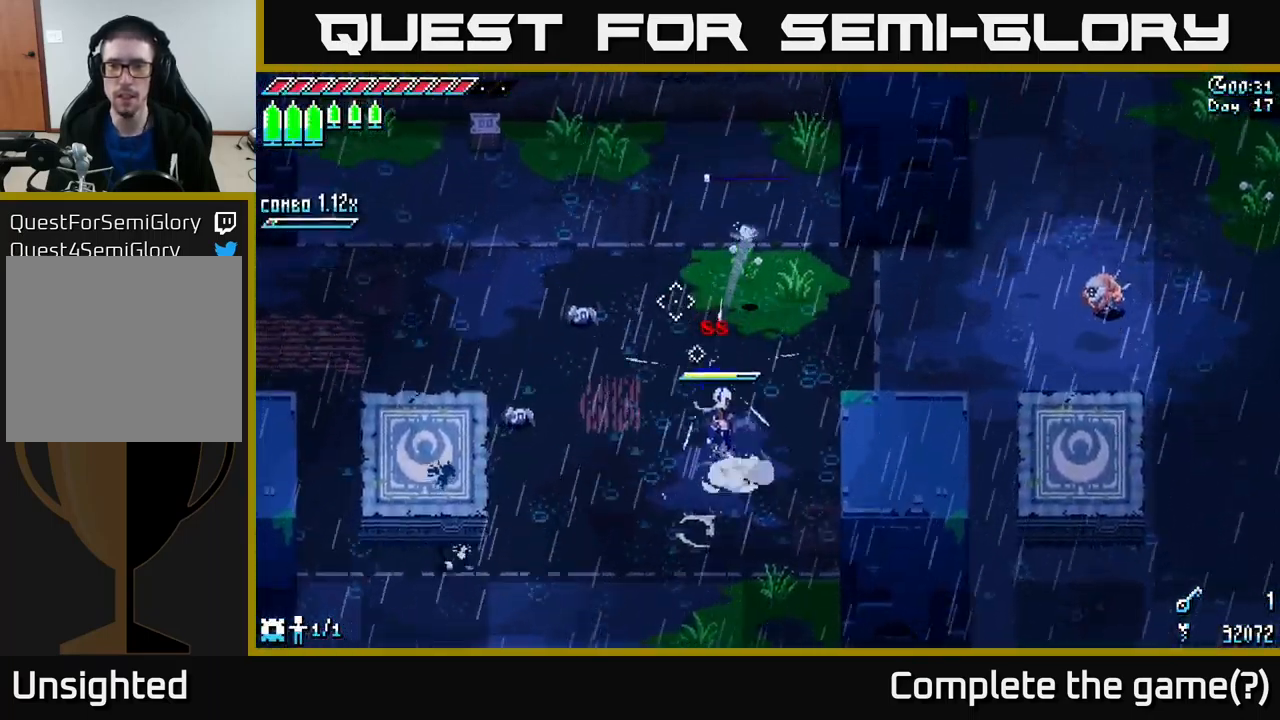
{"buttons": [], "left_stick": "right", "right_stick": "center", "events": [[217, "R2", "down"], [317, "X", "up"], [333, "R2", "up"], [417, "left_stick", "right"]]}
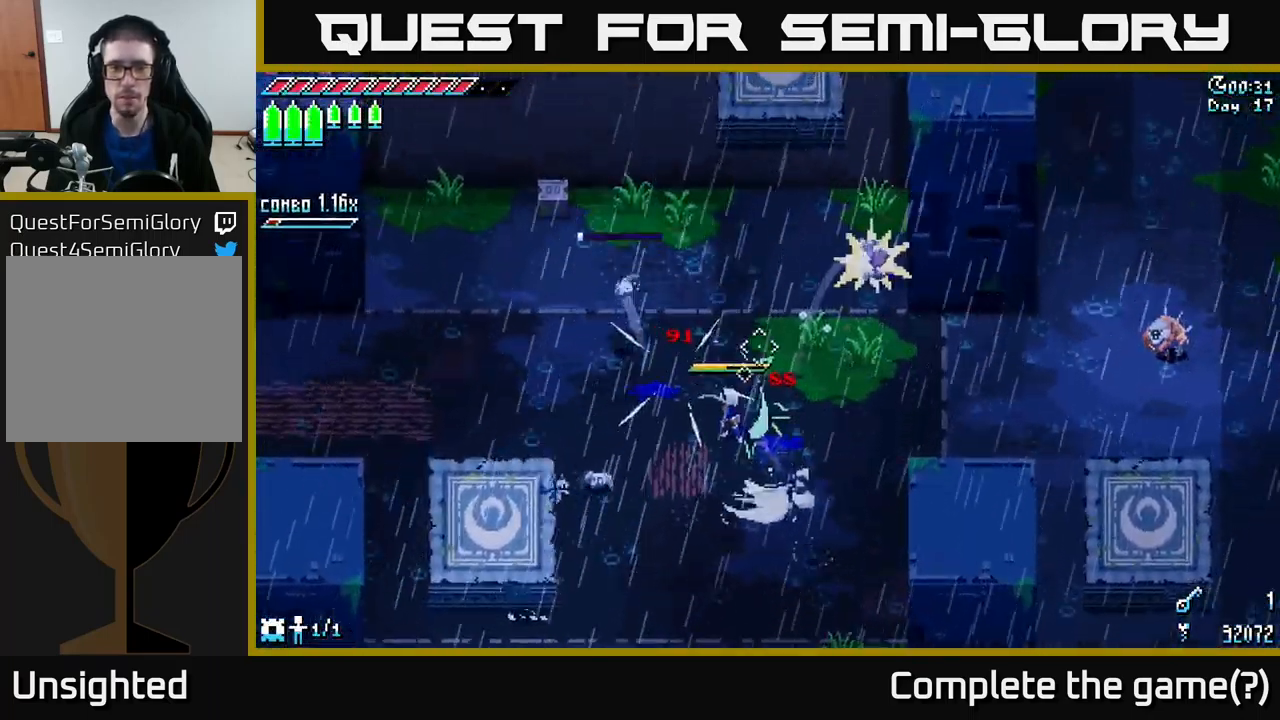
{"buttons": ["X"], "left_stick": "right", "right_stick": "center", "events": [[150, "X", "down"]]}
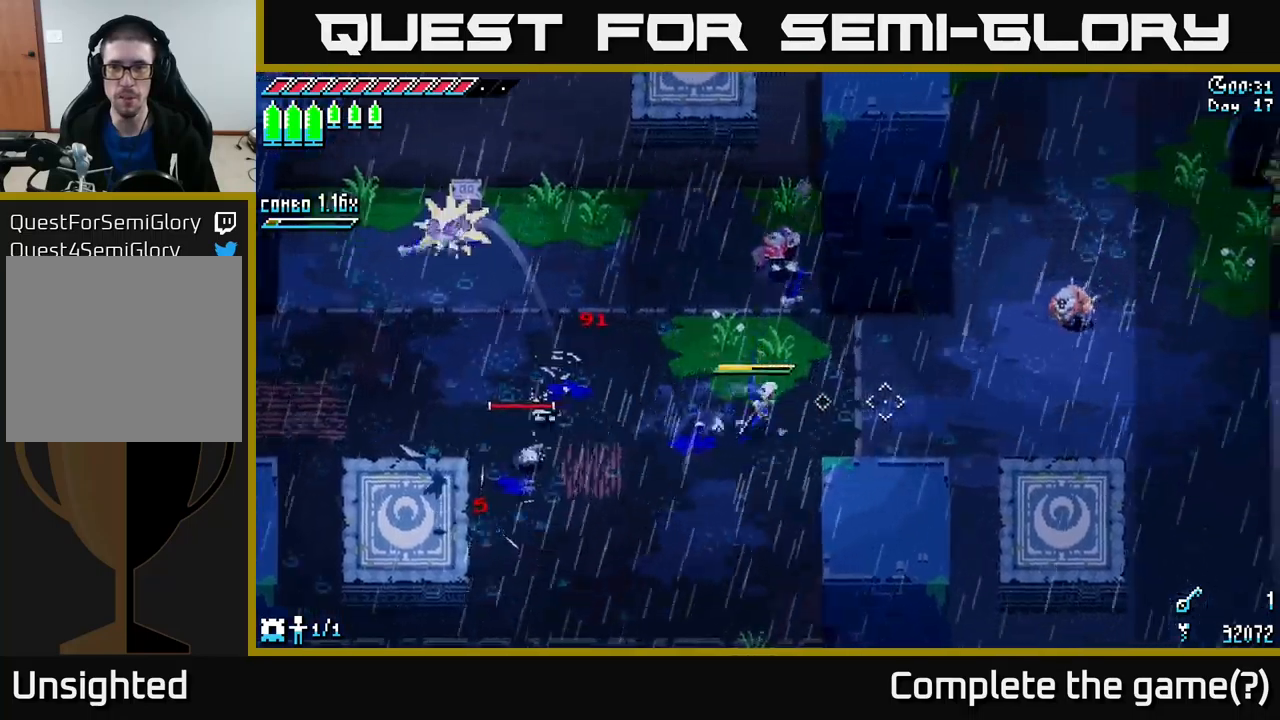
{"buttons": ["X"], "left_stick": "up-right", "right_stick": "center", "events": [[134, "left_stick", "up-right"]]}
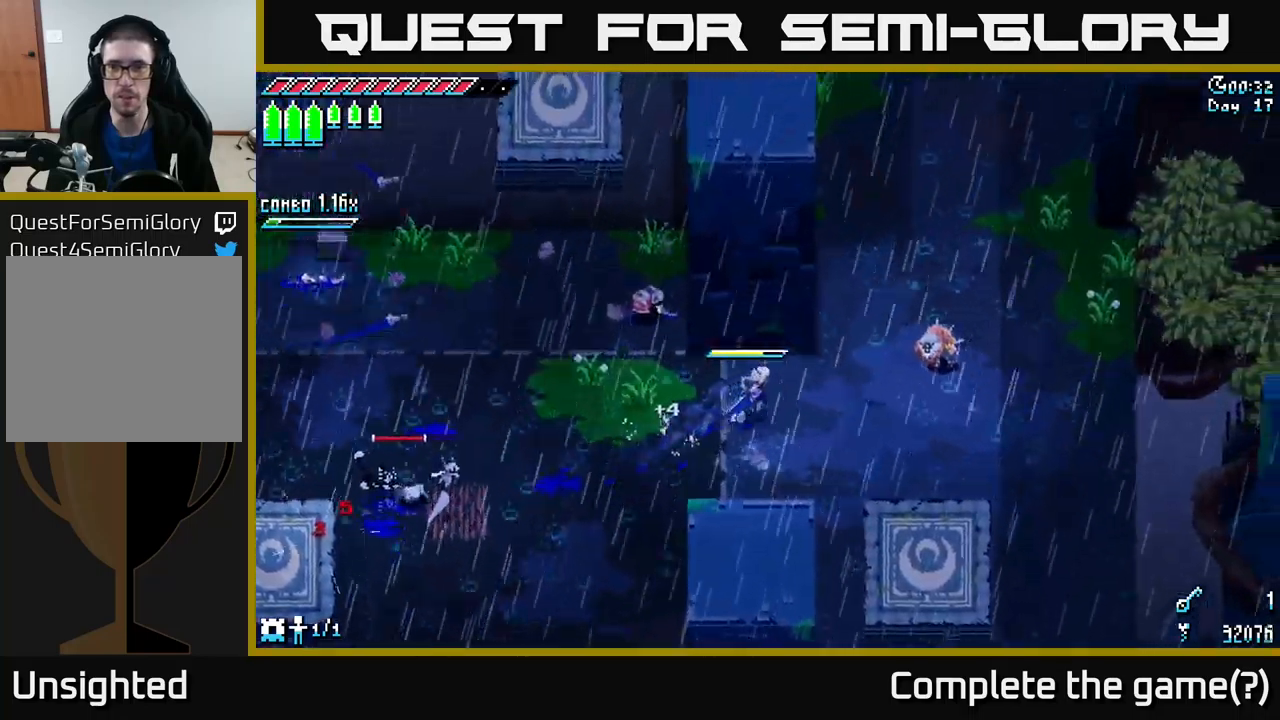
{"buttons": [], "left_stick": "center", "right_stick": "center", "events": [[134, "left_stick", "right"], [250, "R2", "down"], [334, "R2", "up"], [384, "X", "up"], [450, "left_stick", "center"]]}
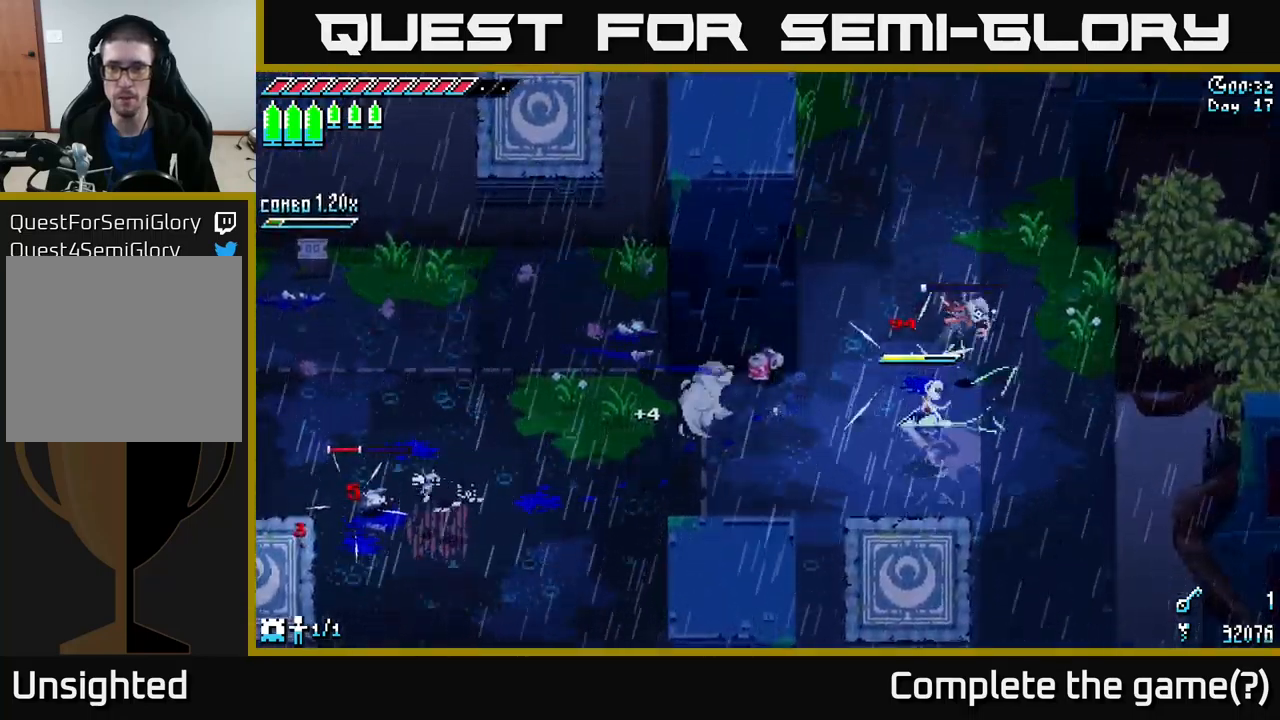
{"buttons": ["X"], "left_stick": "down-left", "right_stick": "center", "events": [[234, "left_stick", "right"], [367, "left_stick", "down-left"], [400, "X", "down"]]}
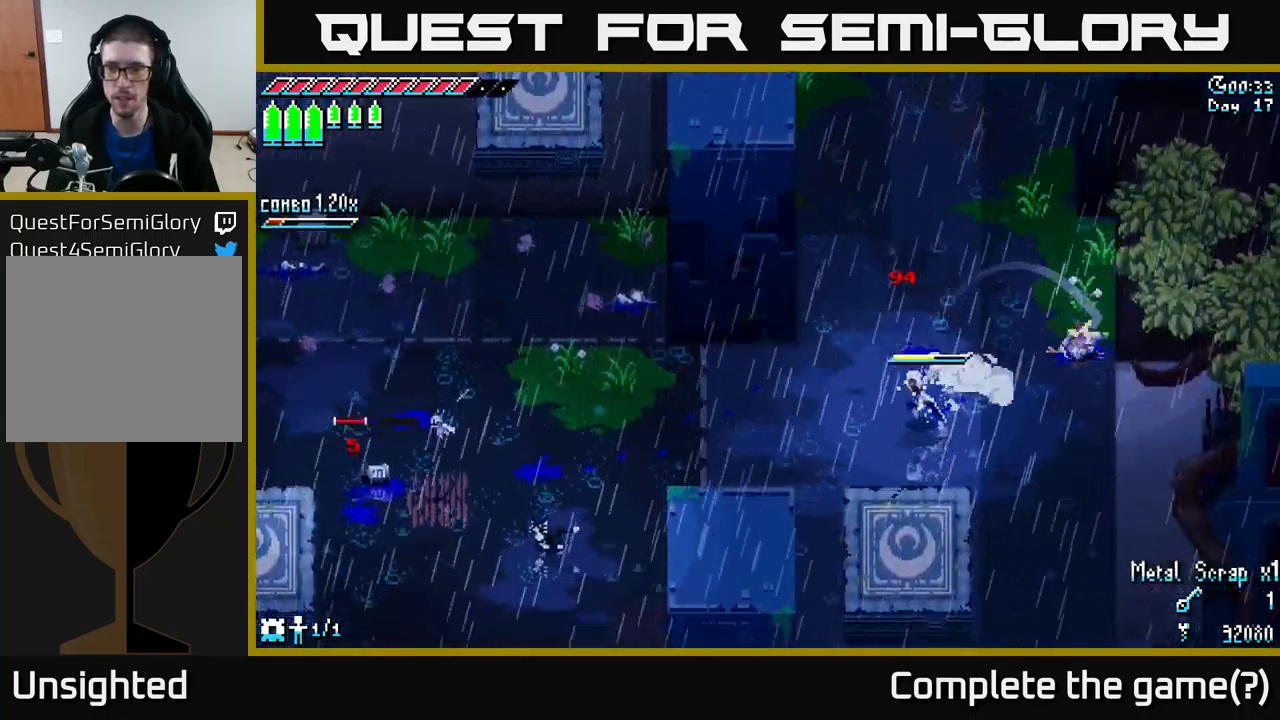
{"buttons": ["X"], "left_stick": "down-right", "right_stick": "center", "events": [[184, "left_stick", "down-right"]]}
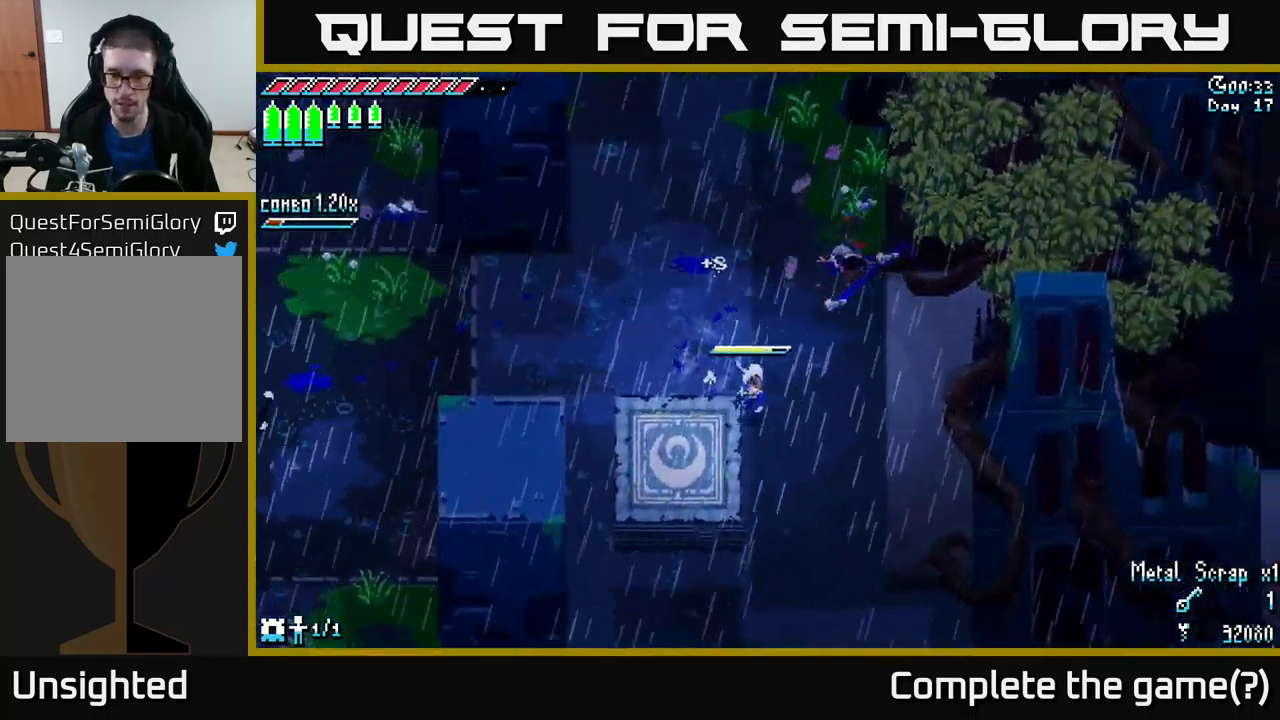
{"buttons": ["X"], "left_stick": "down", "right_stick": "center", "events": [[267, "left_stick", "down"]]}
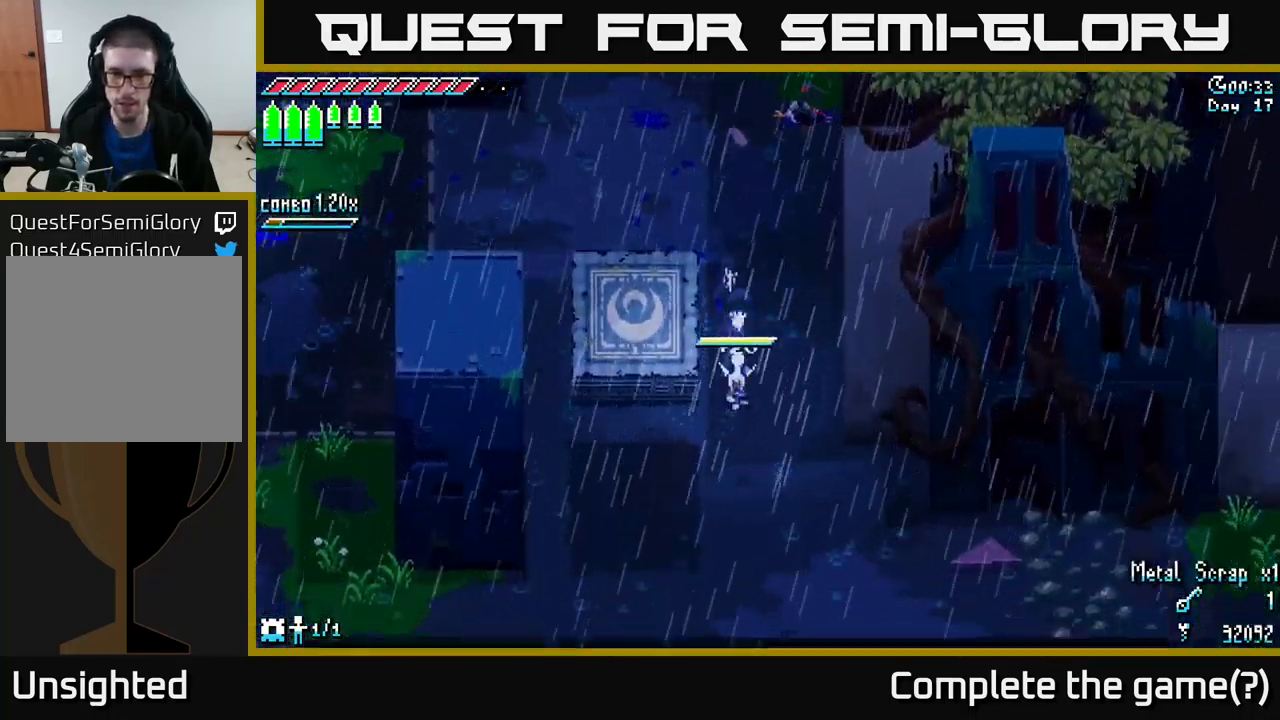
{"buttons": ["X"], "left_stick": "down", "right_stick": "center", "events": [[17, "A", "down"], [134, "A", "up"]]}
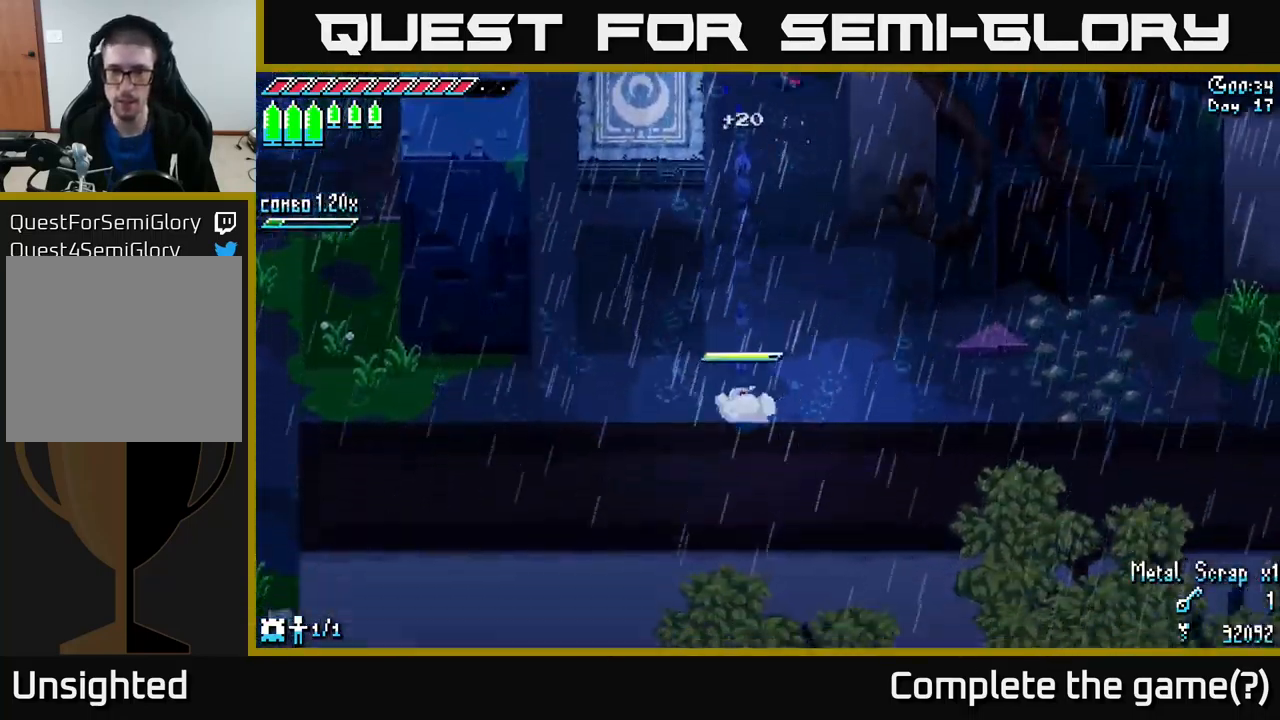
{"buttons": ["X"], "left_stick": "down", "right_stick": "center", "events": [[117, "left_stick", "center"], [200, "left_stick", "down"]]}
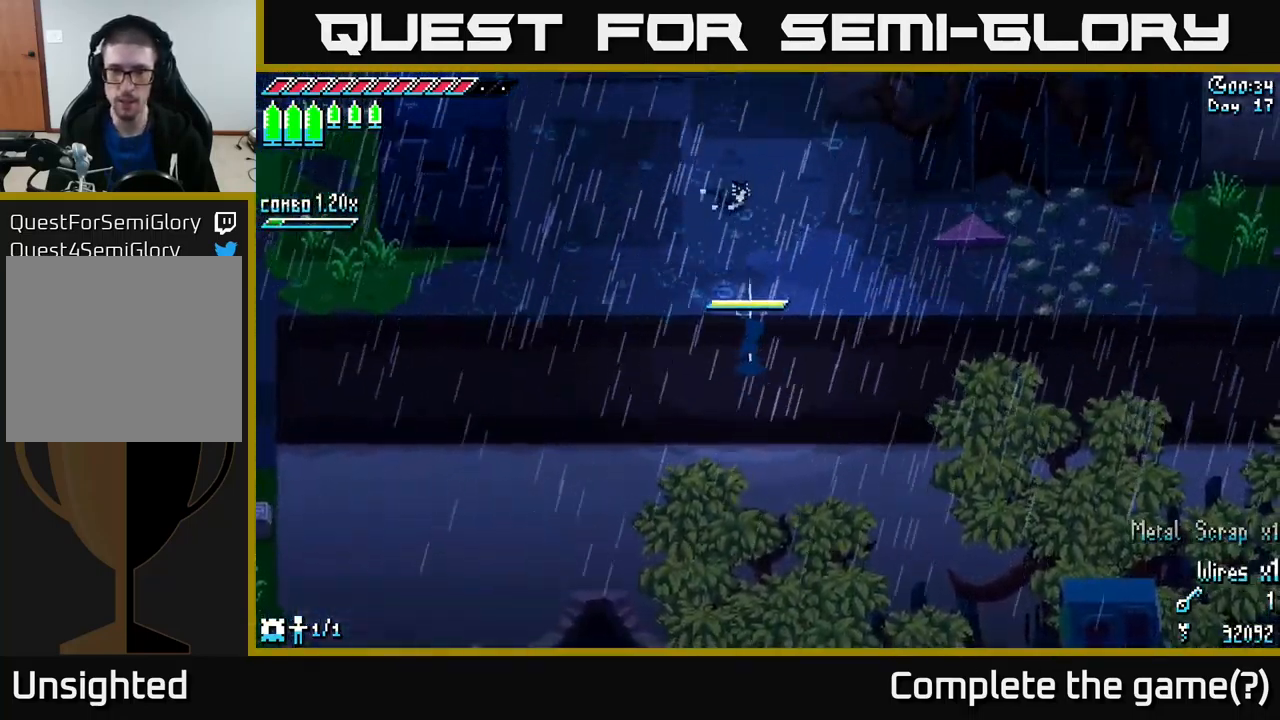
{"buttons": ["X"], "left_stick": "right", "right_stick": "center", "events": [[117, "left_stick", "down-right"], [217, "left_stick", "right"]]}
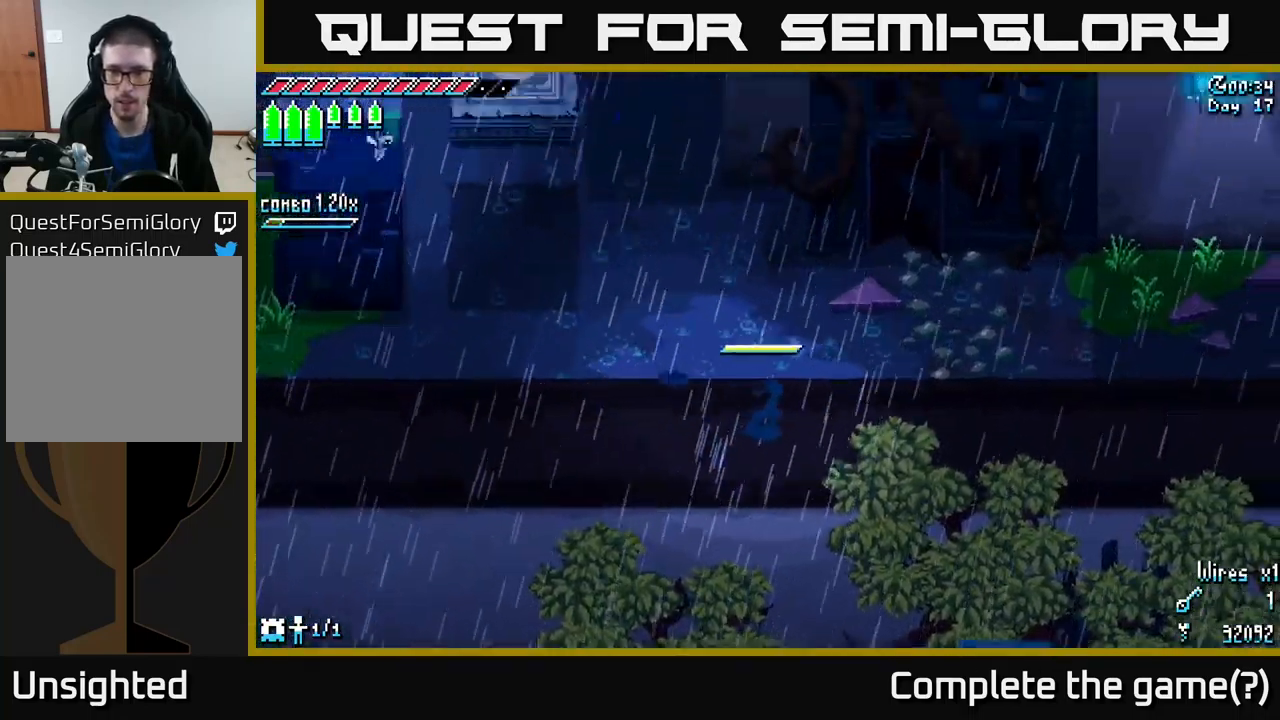
{"buttons": ["A", "X"], "left_stick": "right", "right_stick": "center", "events": [[117, "A", "down"], [317, "A", "up"], [450, "A", "down"]]}
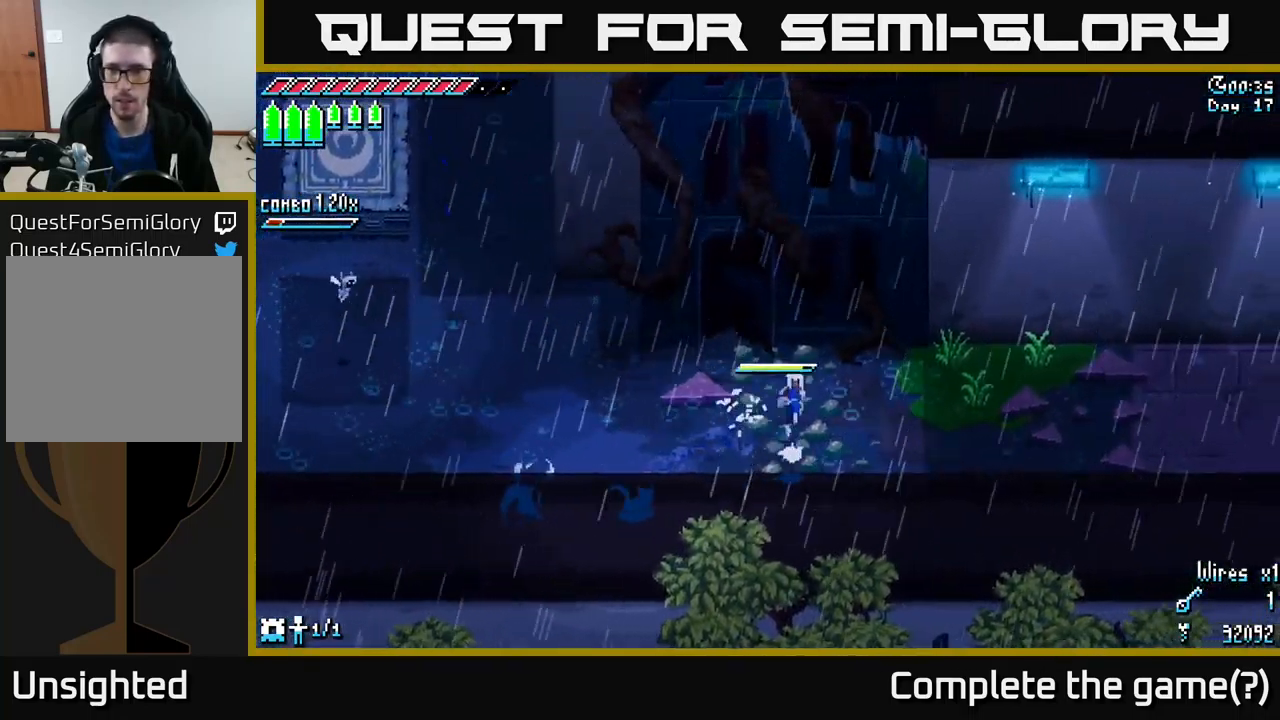
{"buttons": ["X"], "left_stick": "right", "right_stick": "center", "events": [[84, "A", "up"]]}
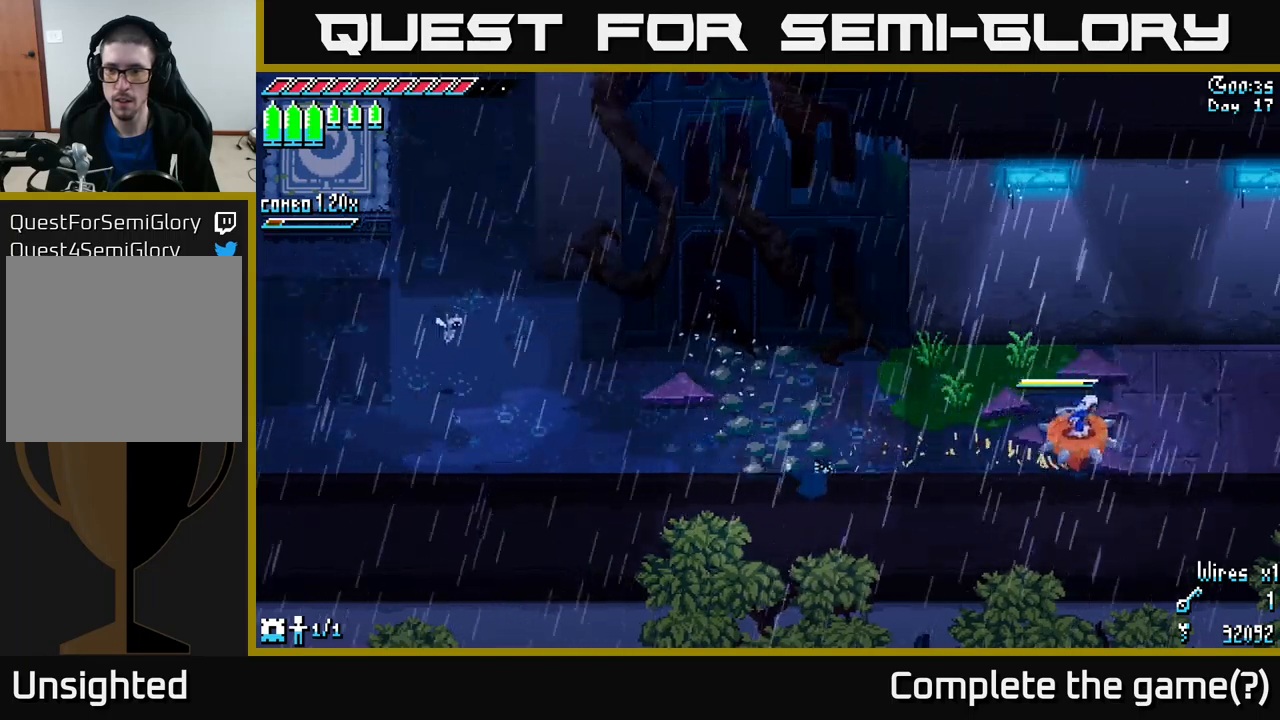
{"buttons": ["X"], "left_stick": "right", "right_stick": "center", "events": []}
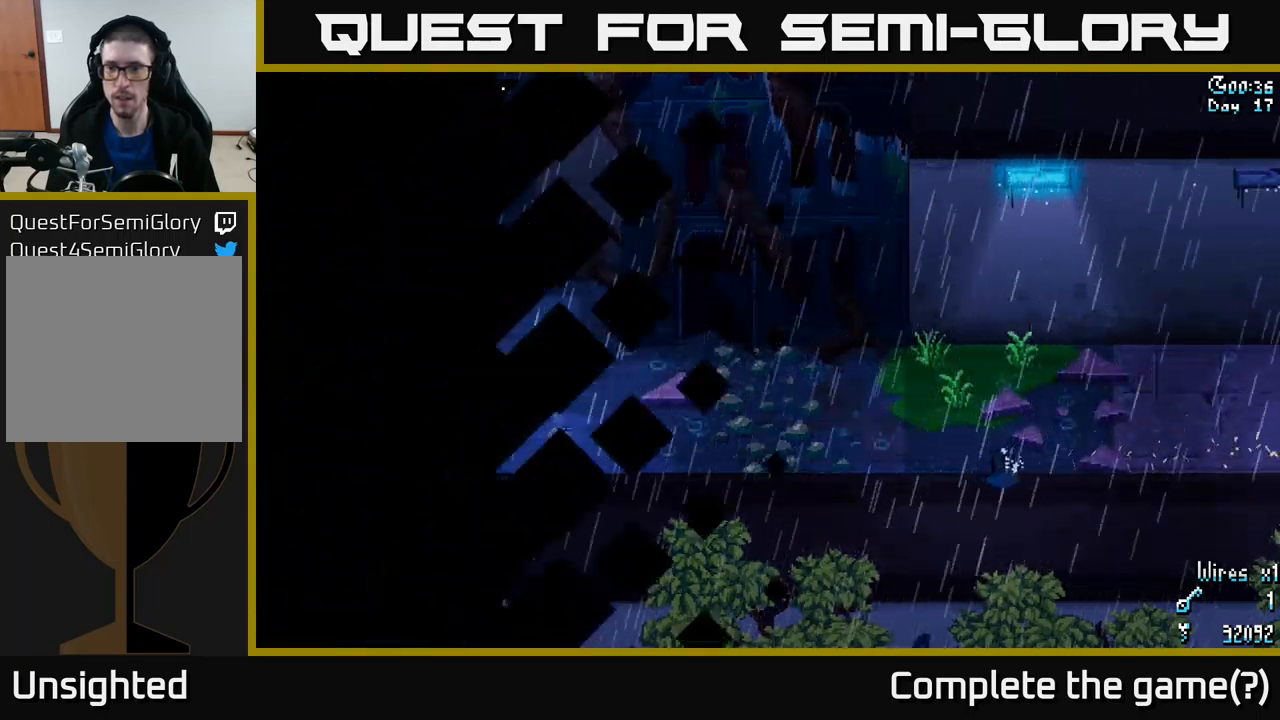
{"buttons": ["X"], "left_stick": "right", "right_stick": "center", "events": [[166, "X", "up"], [300, "left_stick", "center"], [433, "X", "down"], [500, "left_stick", "right"]]}